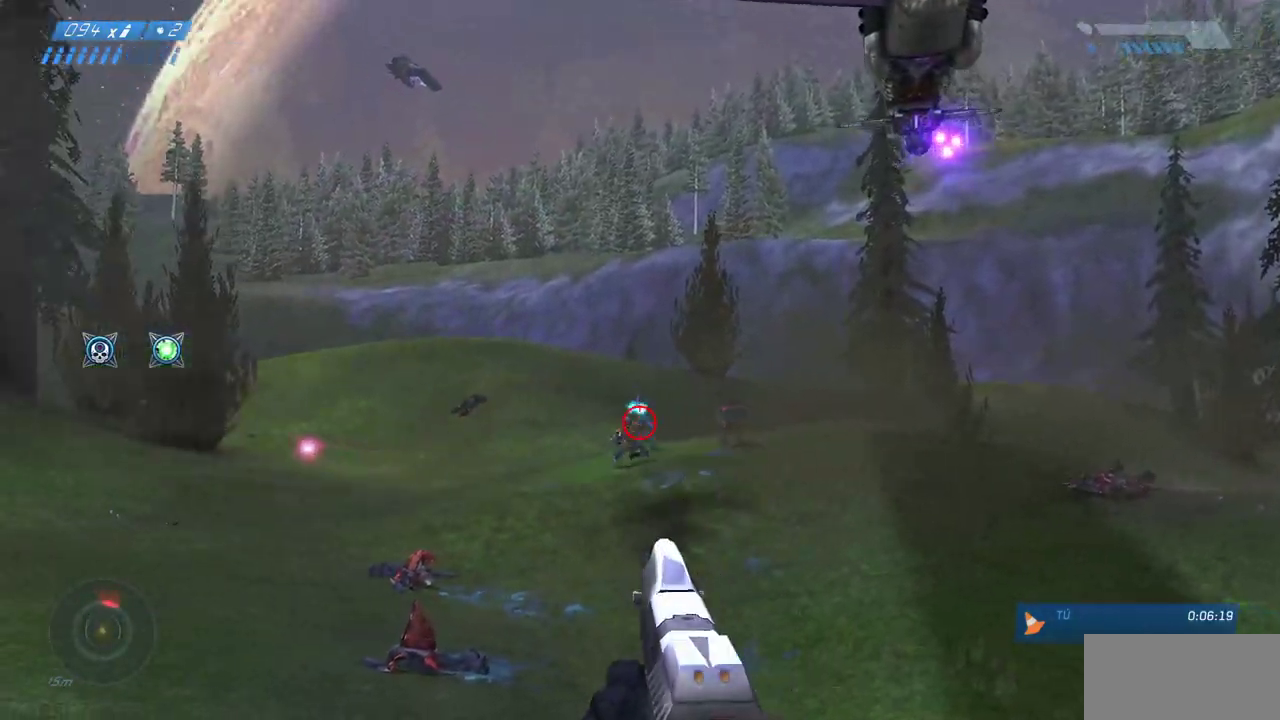
Gameplay with keyboard and mouse; each line is a JSON object with the keys and mouse buttons held at the frame after it. "events" lists presses ("down") and releases ("up") of "a", "ctrl", "d", "e", "f", "q", "r", "s", "shift", "space", "tab", "w", "mouse_left", "mouse_wheel", "mouse_right", "mouse_mb4" and "mouse_mb5" between this image and that frame as [ms after this image, input, new state], when the widget could be followed in between. "mouse_left", "mouse_wheel", "mouse_right", "mouse_mb4", "mouse_mb5" = the "left", "wheel", "right", "mb4", "mb5" buttons of the "mouse" list. No other keys are recorded. "wheel" means that the mouse wheel is clicked or scrolled. Mouse movement is not recorded.
{"keys": ["d", "s"], "mouse": ["left"], "events": [[17, "mouse_left", "down"], [117, "d", "up"], [133, "mouse_left", "up"], [383, "mouse_left", "down"], [483, "d", "down"]]}
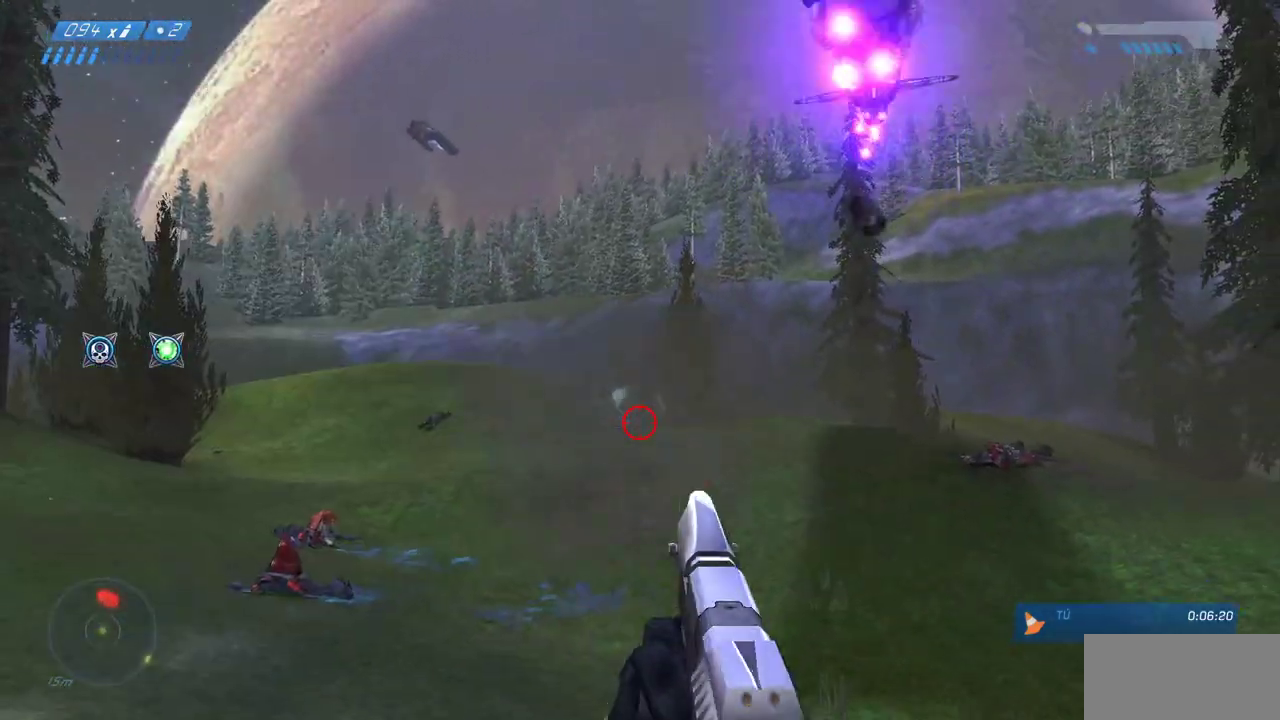
{"keys": ["d", "s"], "mouse": [], "events": [[17, "mouse_left", "up"], [300, "mouse_left", "down"], [433, "mouse_left", "up"]]}
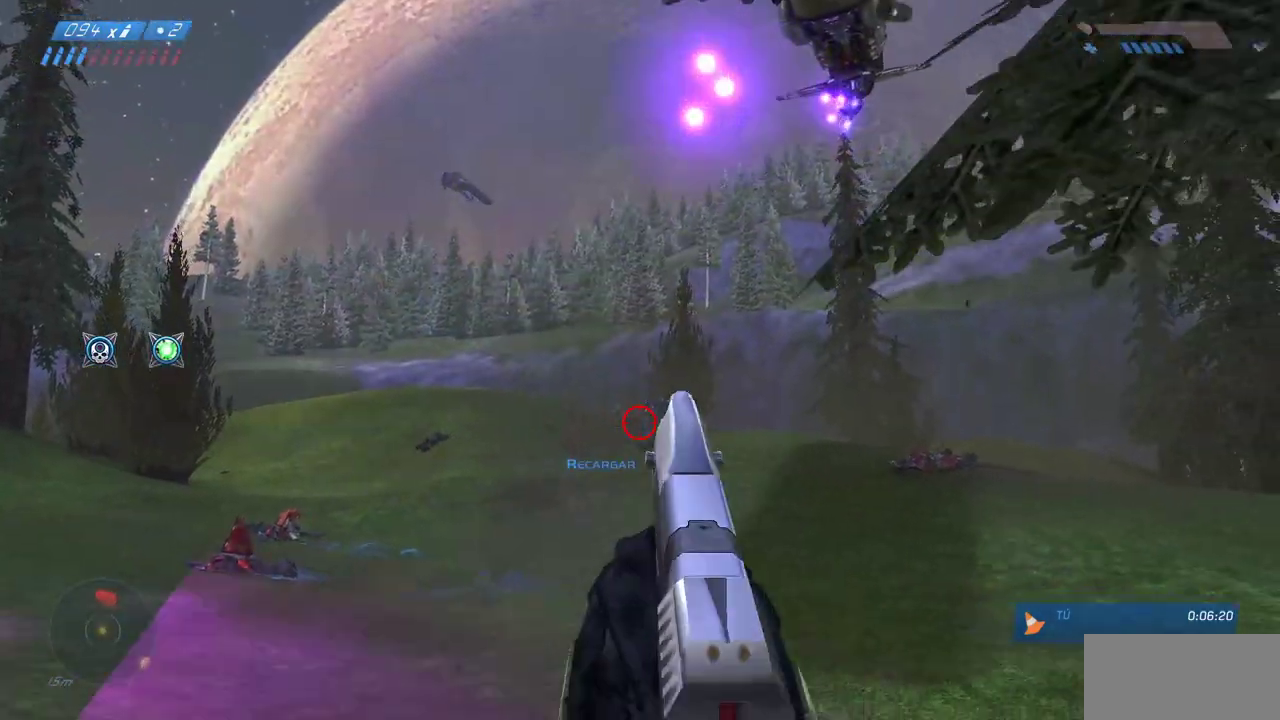
{"keys": ["d", "s"], "mouse": [], "events": [[183, "mouse_left", "down"], [333, "mouse_left", "up"]]}
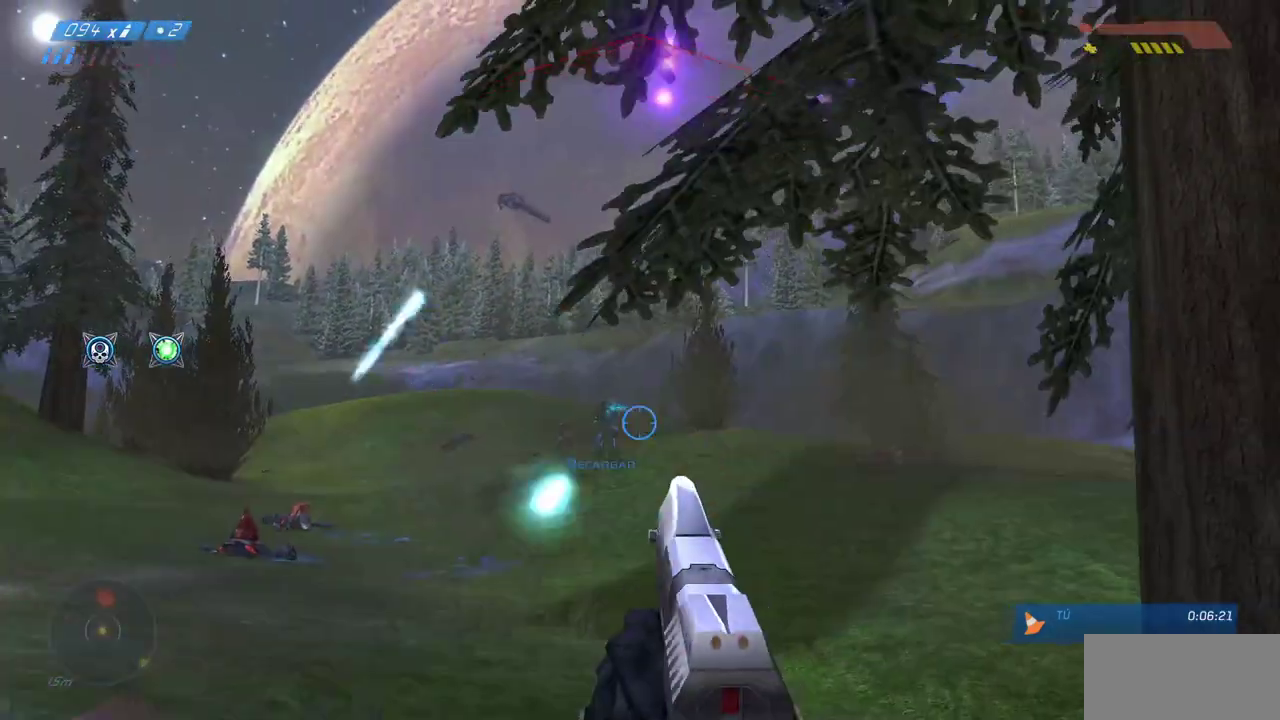
{"keys": ["d"], "mouse": [], "events": [[50, "mouse_left", "down"], [183, "mouse_left", "up"], [383, "s", "up"]]}
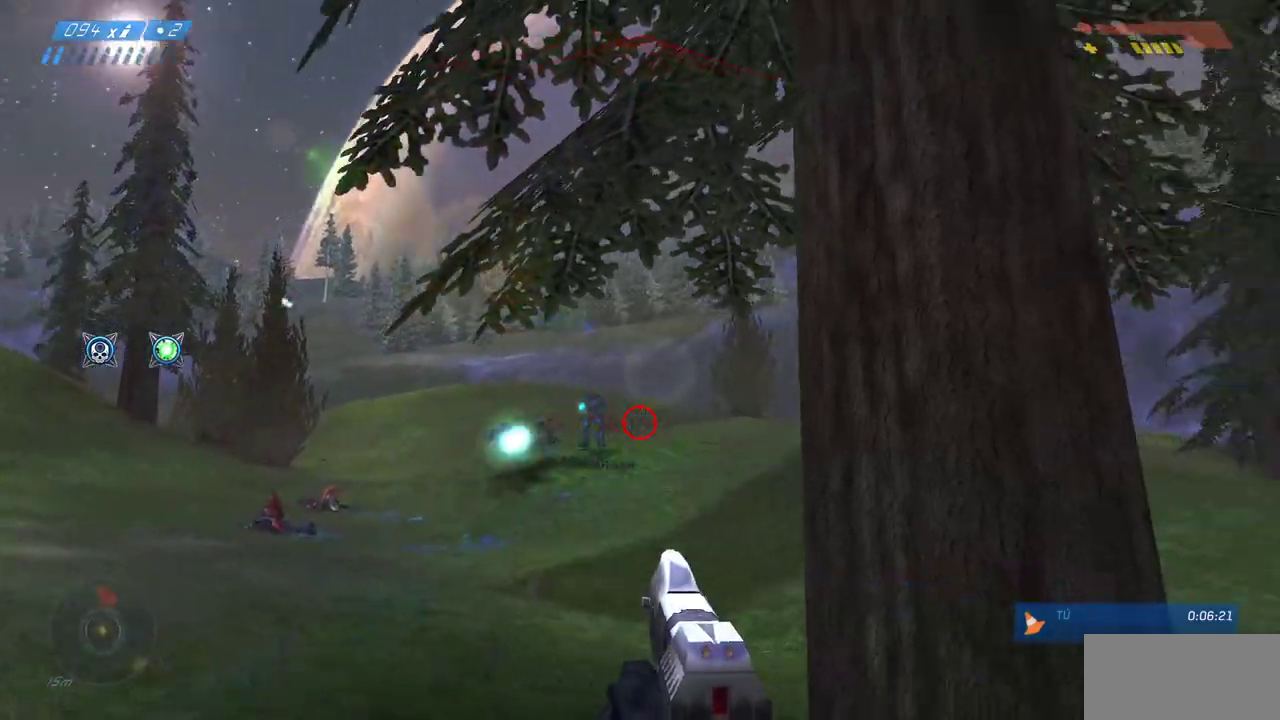
{"keys": ["w"], "mouse": [], "events": [[33, "d", "up"], [33, "w", "down"], [150, "r", "down"], [233, "r", "up"], [283, "r", "down"], [367, "r", "up"]]}
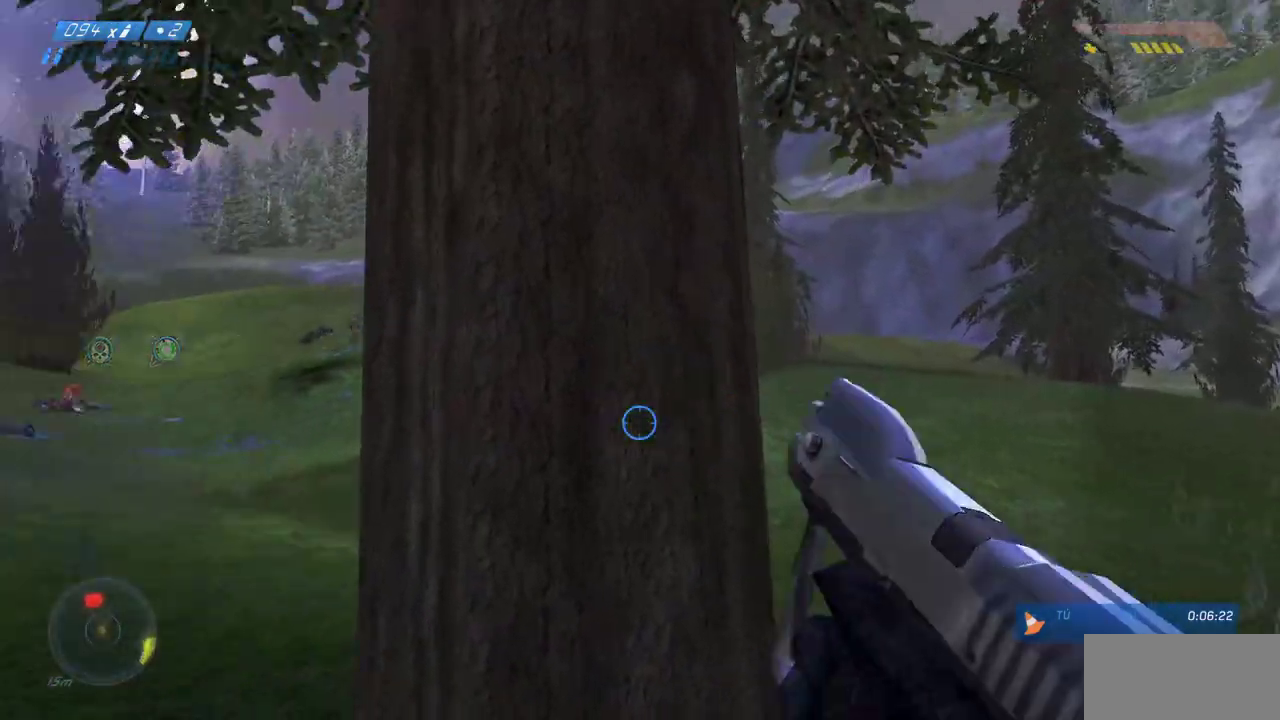
{"keys": [], "mouse": [], "events": [[283, "w", "up"]]}
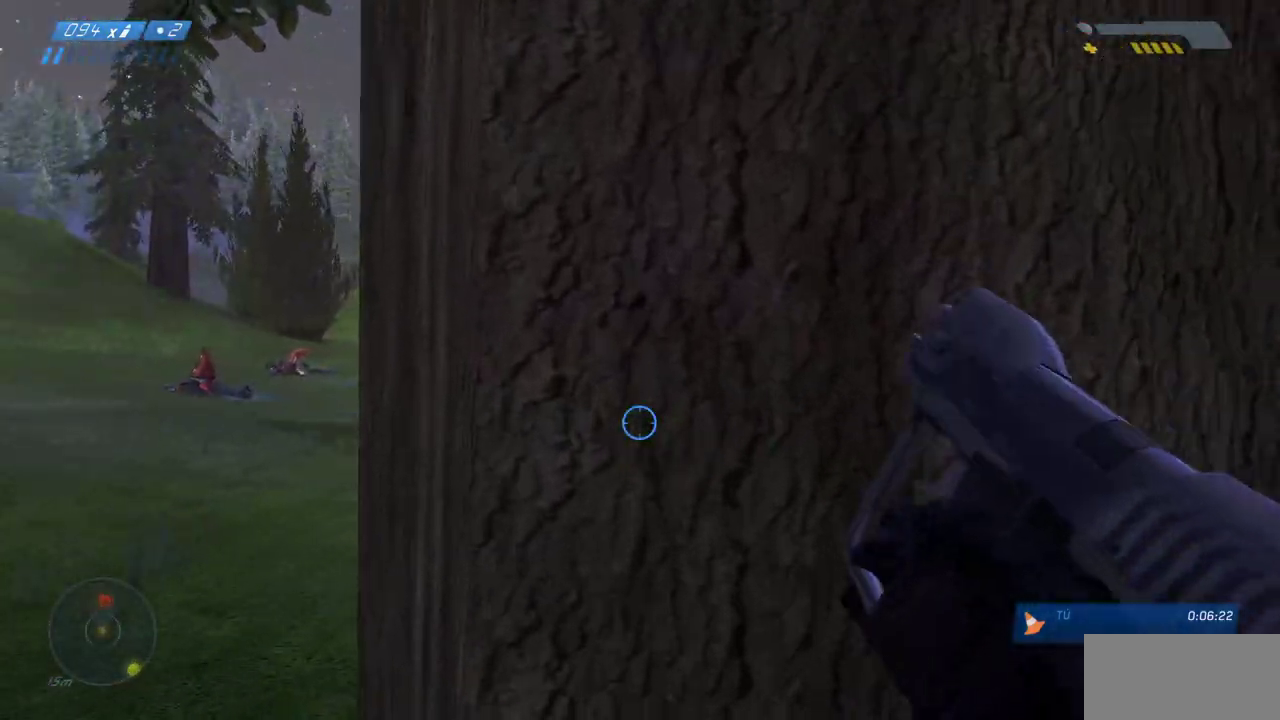
{"keys": ["w"], "mouse": [], "events": [[17, "r", "down"], [83, "r", "up"], [167, "r", "down"], [233, "r", "up"], [400, "w", "down"]]}
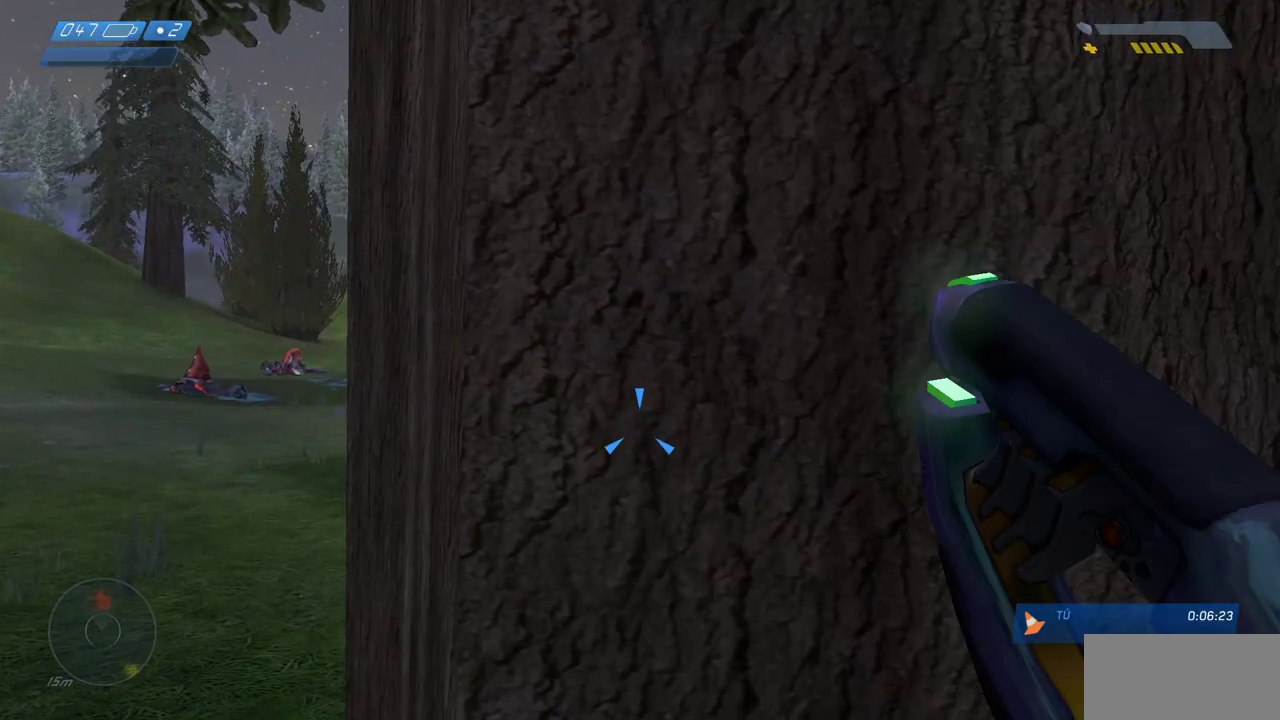
{"keys": ["s"], "mouse": ["left"], "events": [[33, "d", "down"], [67, "mouse_left", "down"], [133, "w", "up"], [183, "d", "up"], [317, "a", "down"], [450, "s", "down"], [483, "a", "up"]]}
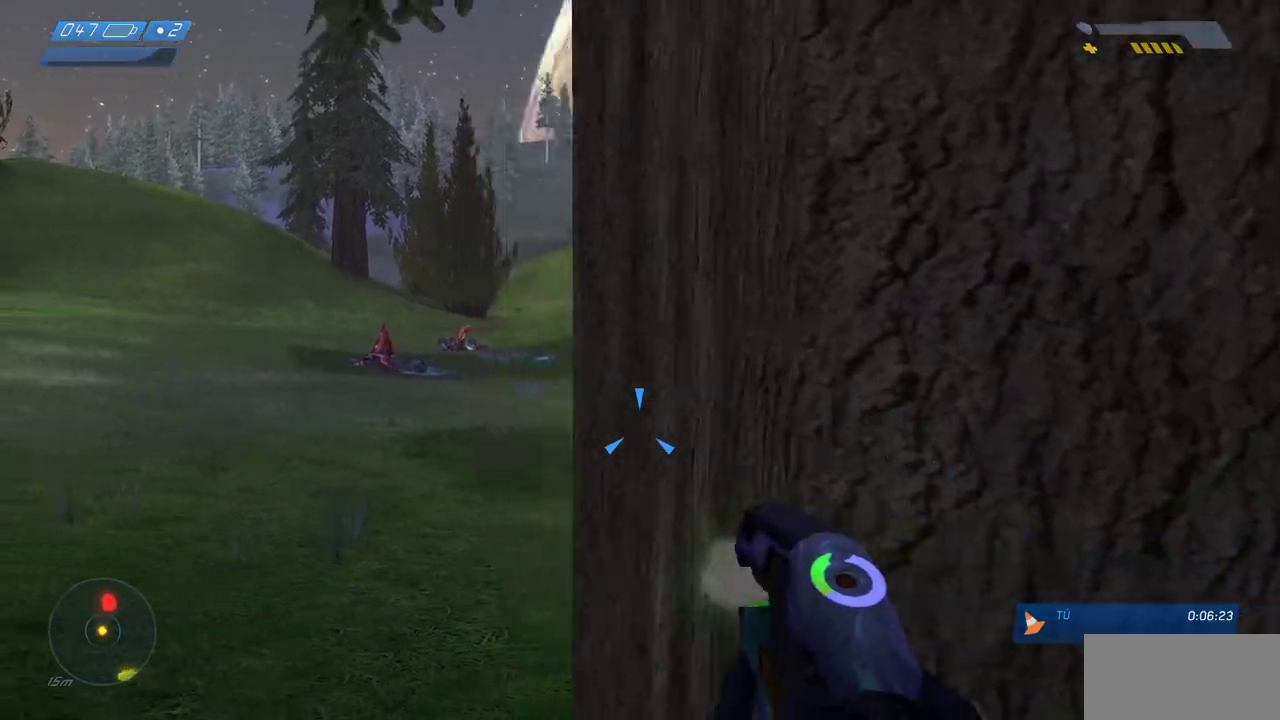
{"keys": ["a"], "mouse": ["left"], "events": [[267, "a", "down"], [333, "s", "up"]]}
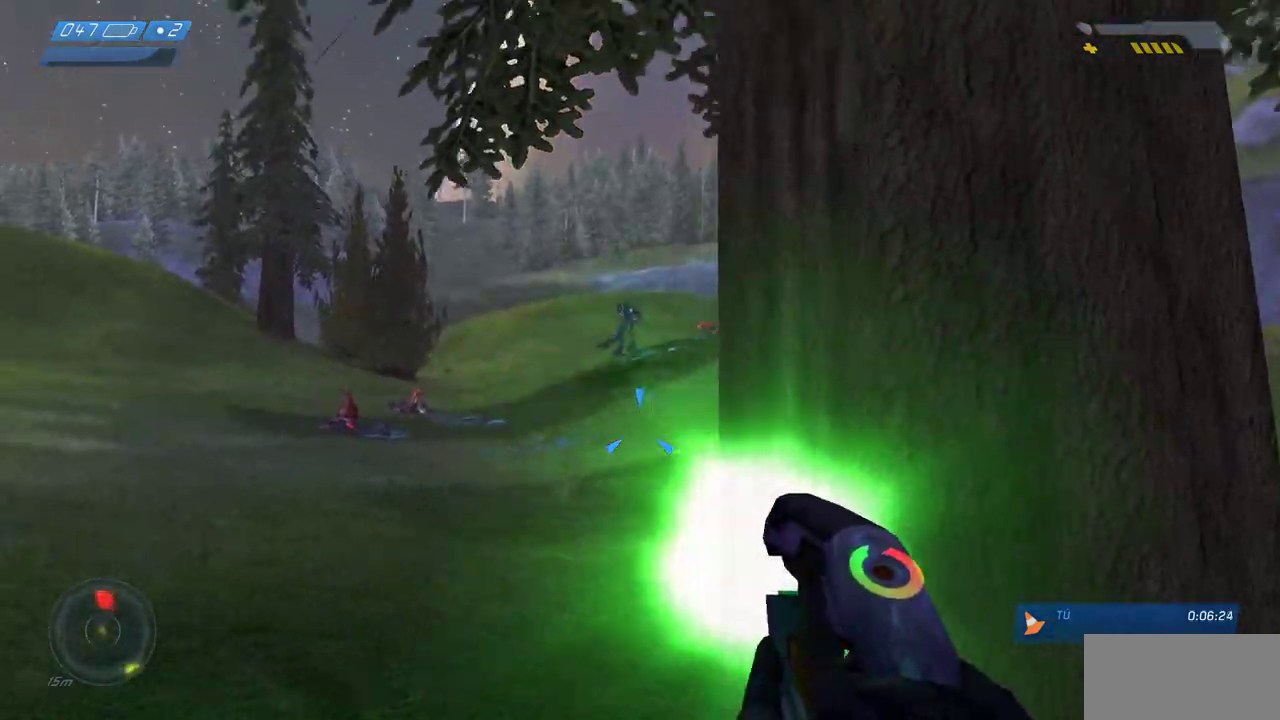
{"keys": ["a", "d"], "mouse": [], "events": [[17, "a", "up"], [50, "d", "down"], [67, "mouse_left", "up"], [500, "a", "down"]]}
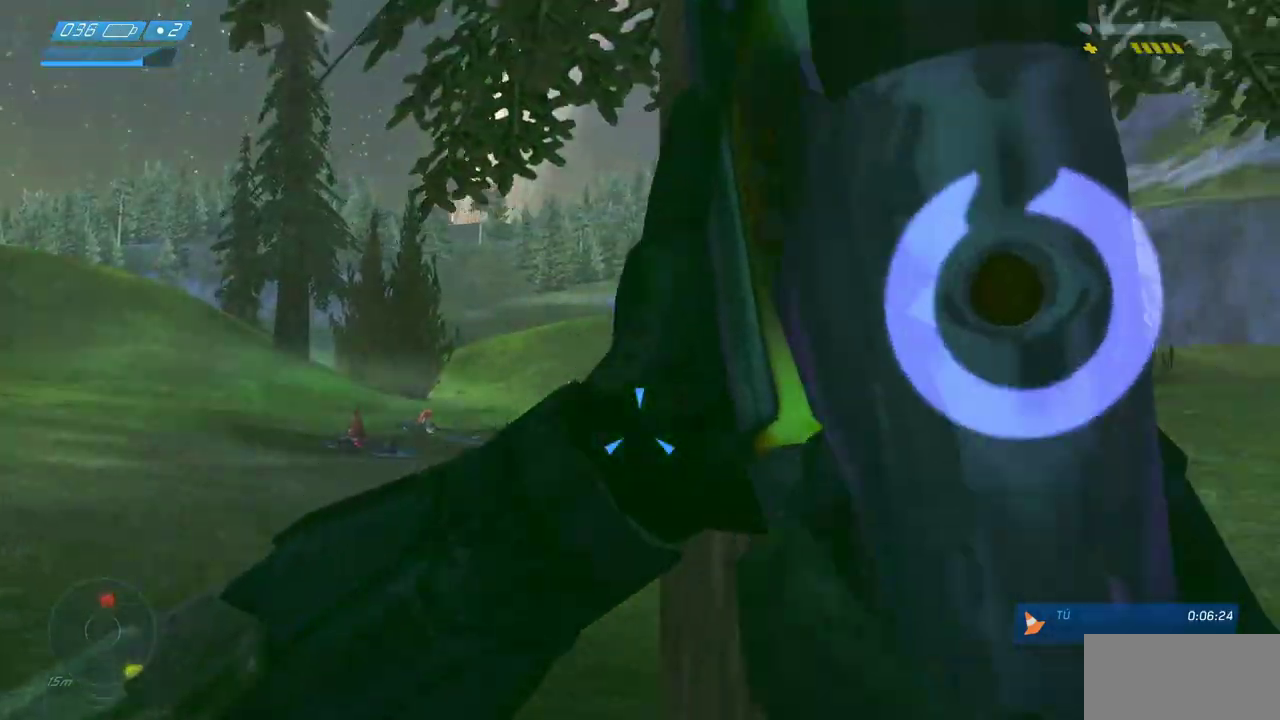
{"keys": ["a"], "mouse": [], "events": [[33, "d", "up"], [117, "w", "down"], [267, "a", "up"], [400, "w", "up"], [417, "a", "down"]]}
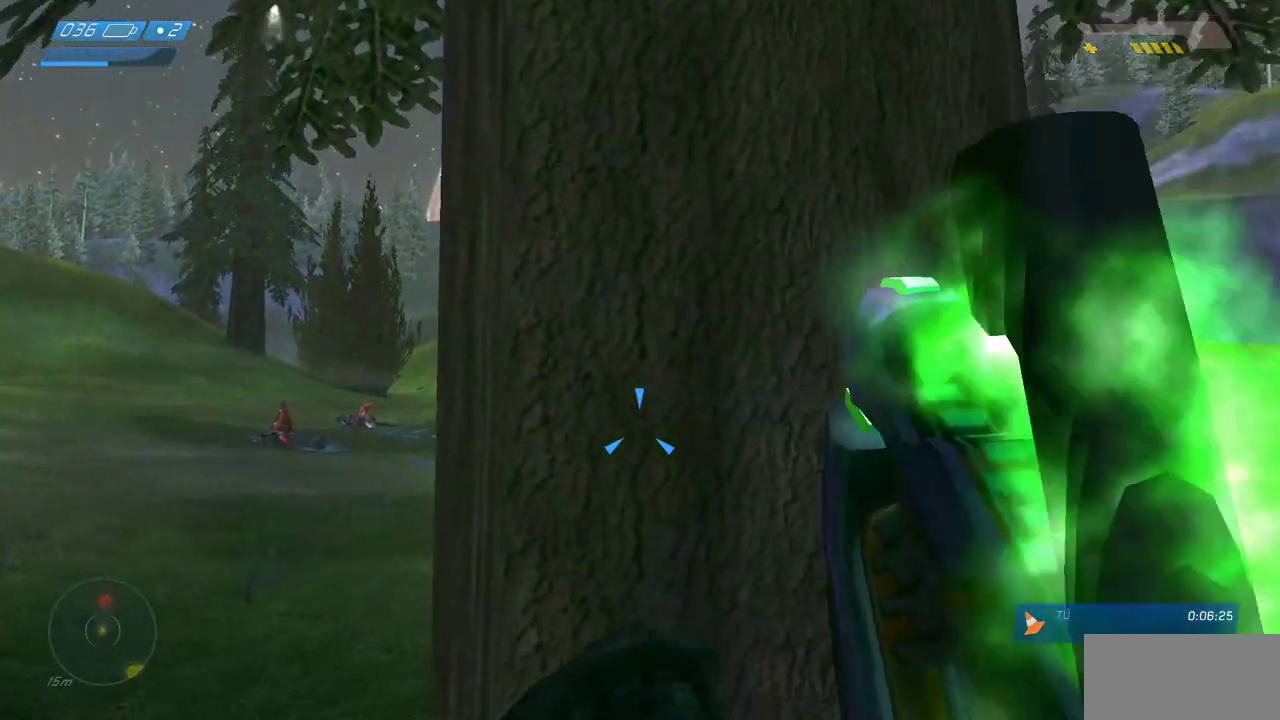
{"keys": ["s"], "mouse": ["left"], "events": [[17, "mouse_left", "down"], [33, "w", "down"], [67, "a", "up"], [83, "mouse_left", "up"], [100, "mouse_left", "down"], [150, "w", "up"], [450, "s", "down"]]}
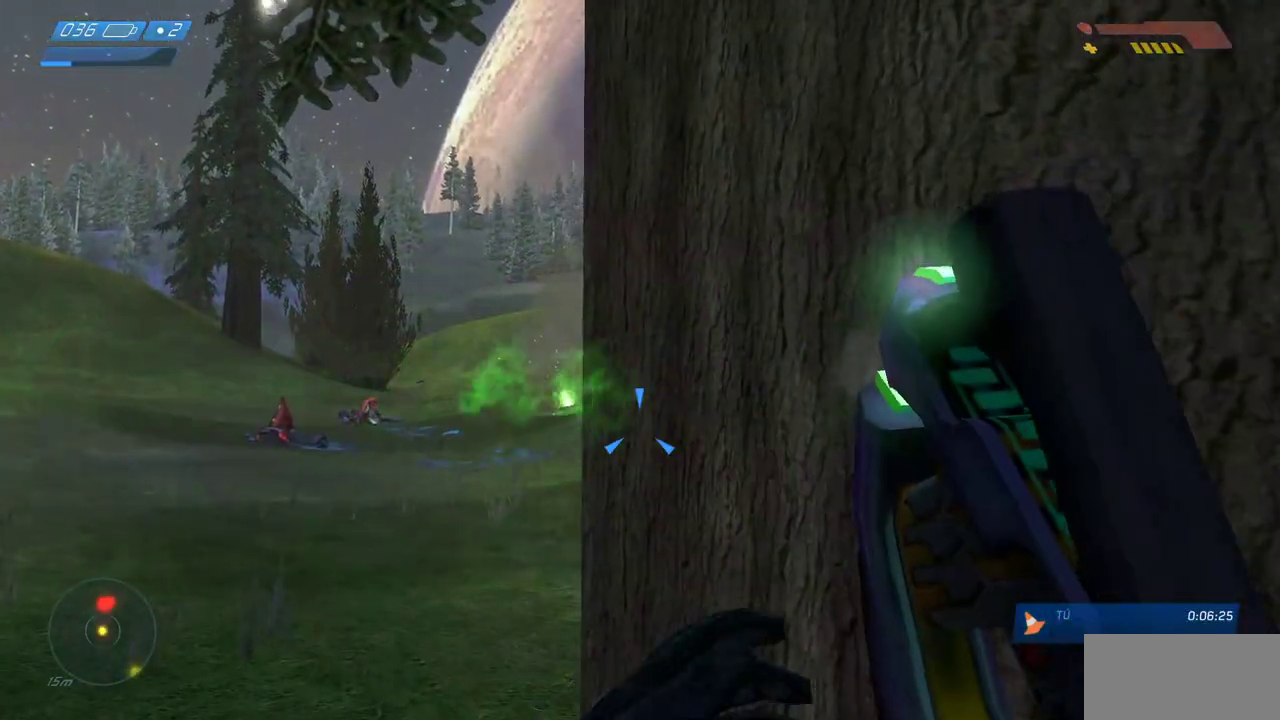
{"keys": [], "mouse": ["left"], "events": [[33, "a", "down"], [333, "s", "up"], [433, "a", "up"]]}
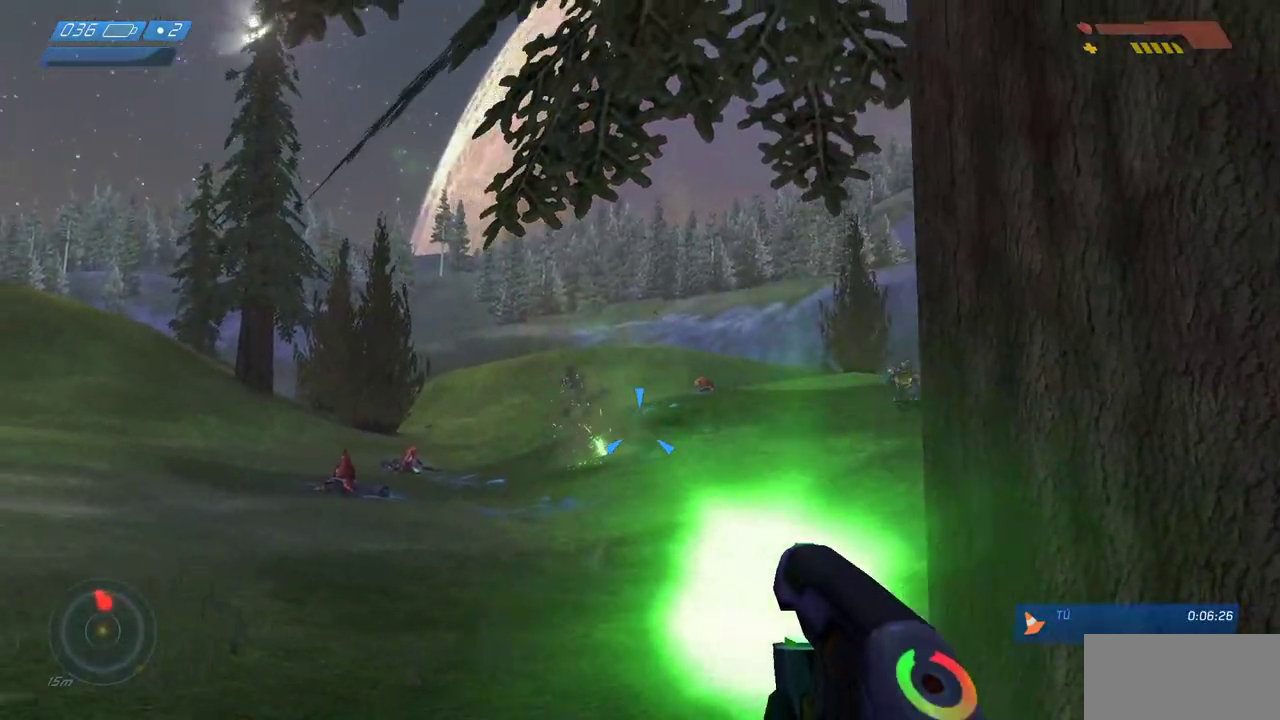
{"keys": ["d"], "mouse": [], "events": [[233, "d", "down"], [250, "mouse_left", "up"]]}
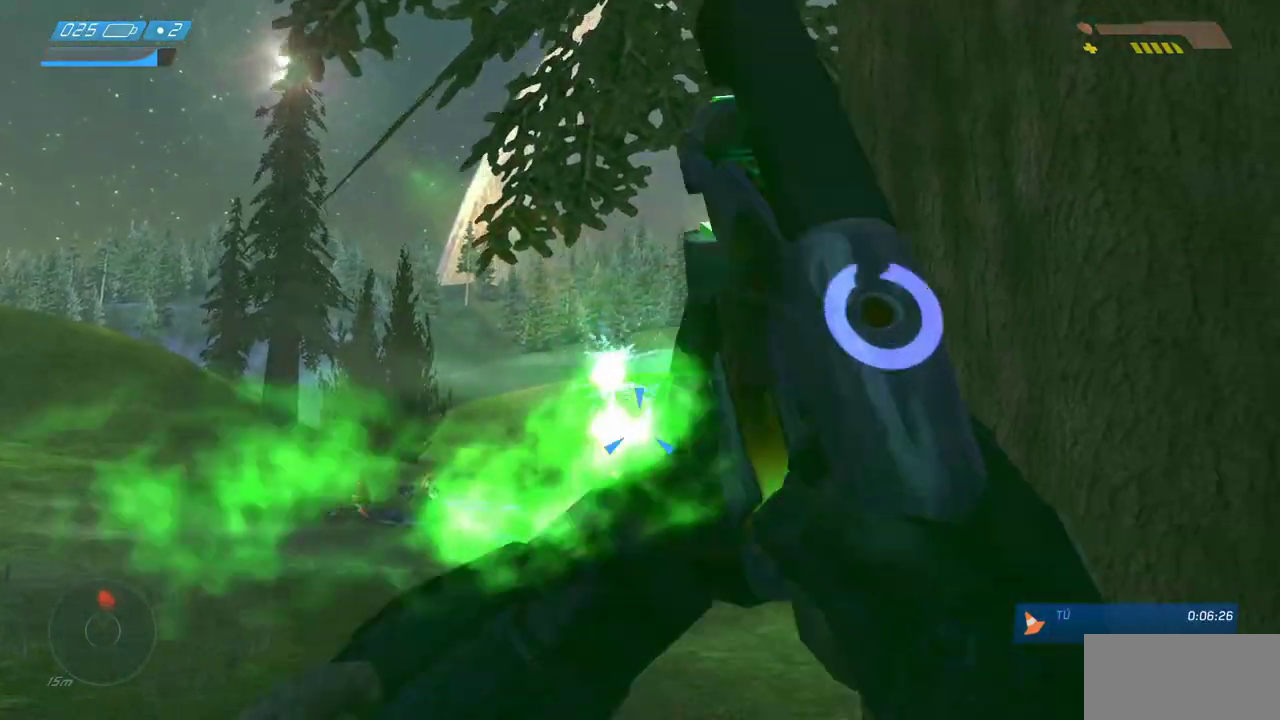
{"keys": ["w"], "mouse": [], "events": [[133, "a", "down"], [167, "d", "up"], [350, "w", "down"], [400, "a", "up"]]}
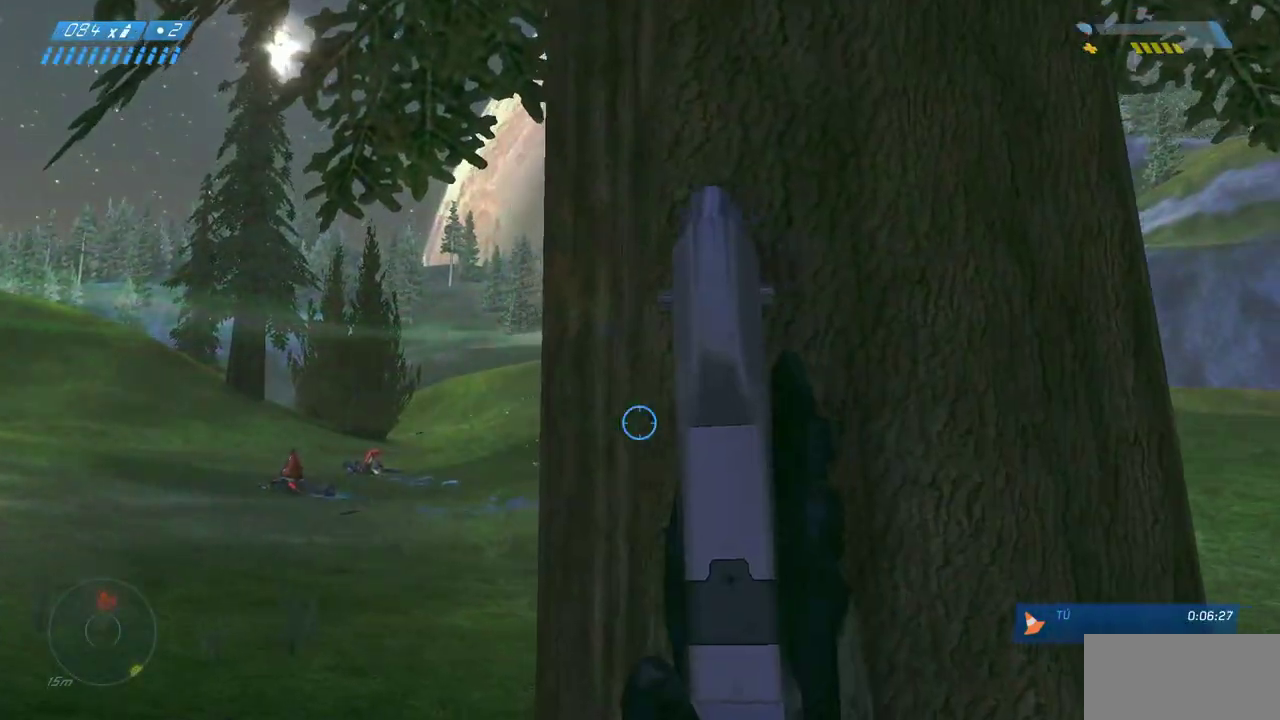
{"keys": [], "mouse": [], "events": [[17, "a", "down"], [150, "a", "up"], [233, "w", "up"], [367, "a", "down"], [450, "a", "up"]]}
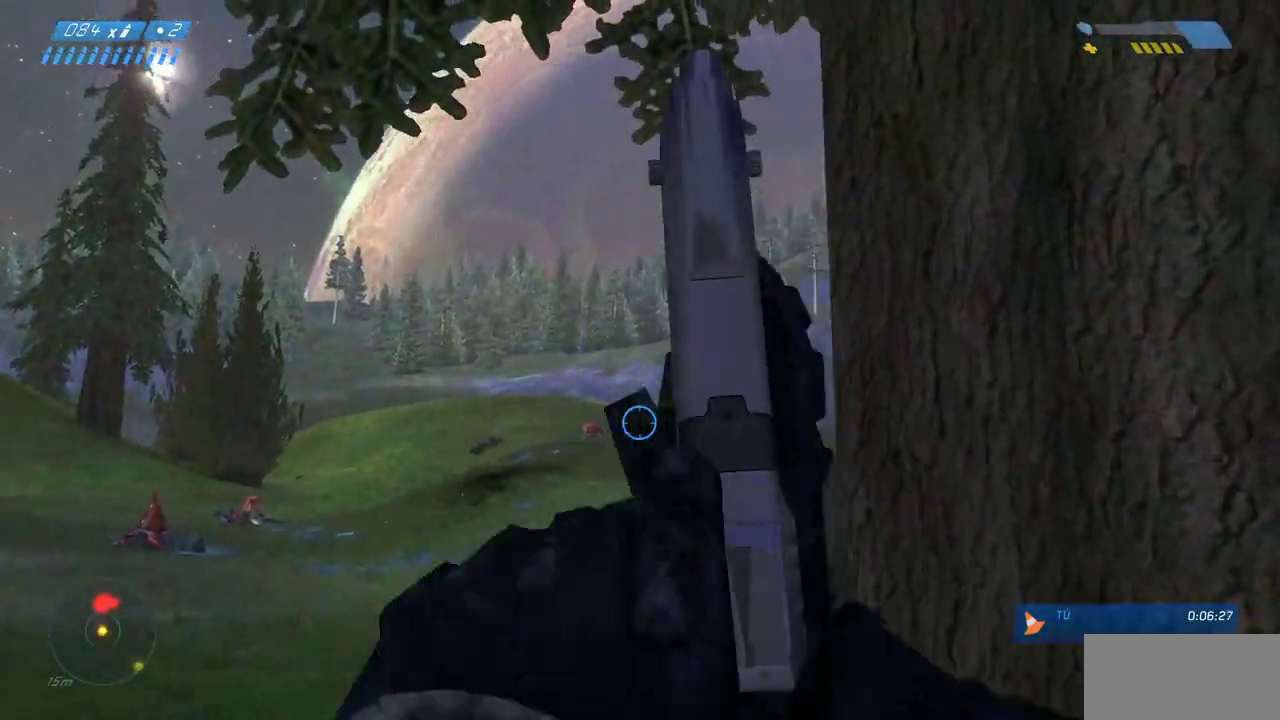
{"keys": ["a", "d"], "mouse": [], "events": [[133, "s", "down"], [367, "d", "down"], [467, "a", "down"], [483, "s", "up"]]}